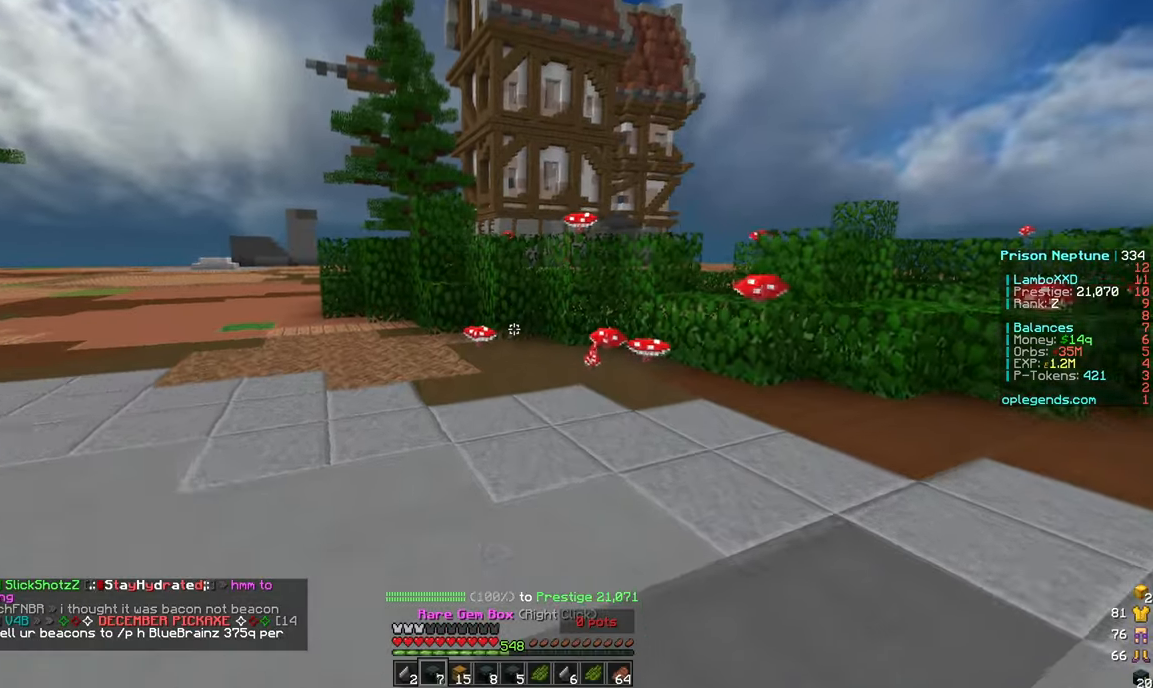
Gameplay with keyboard and mouse; each line is a JSON object with the keys and mouse buttons held at the frame after it. "events" lists presses ("down") and releases ("up") of "a", "d", "s", "w", "mouse_left" and "mouse_right" between this image and that frame as [ms after this image, input, new state], when the widget could be followed in between. "mouse_left", "mouse_right" = the "left", "right" buttons of the "mouse" list. No other keys are recorded. Fast repeated clicks can show as one long hold. Mouse movement is not recorded.
{"keys": ["w"], "mouse": ["right"], "events": []}
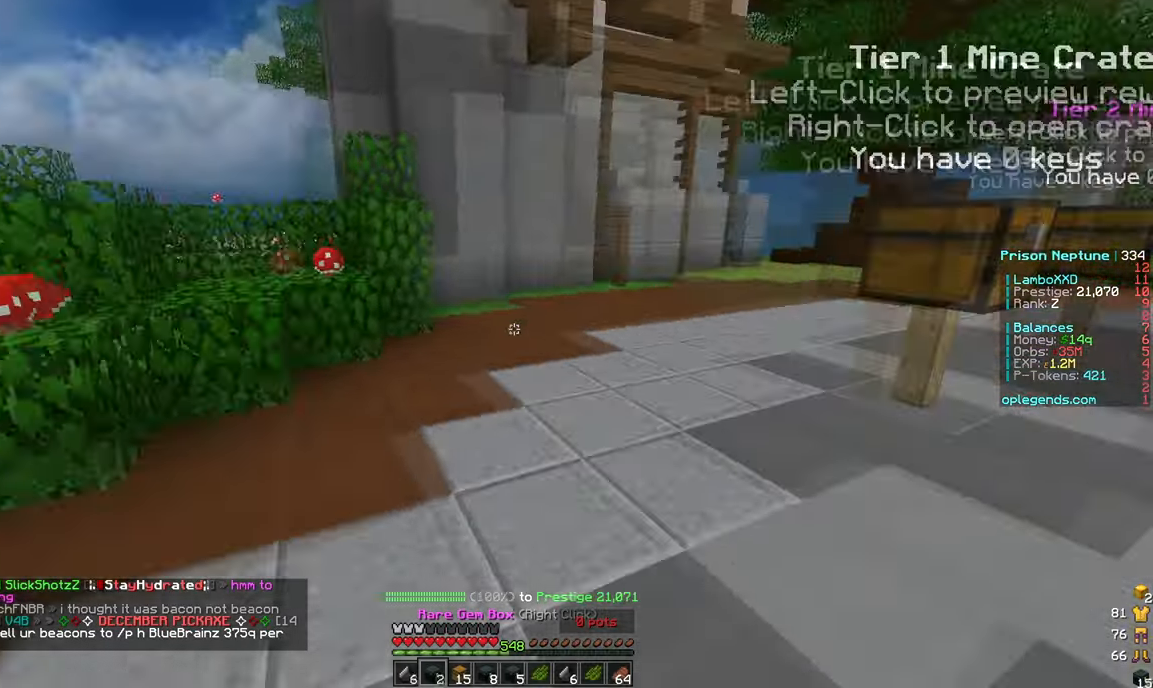
{"keys": ["w"], "mouse": ["right"], "events": []}
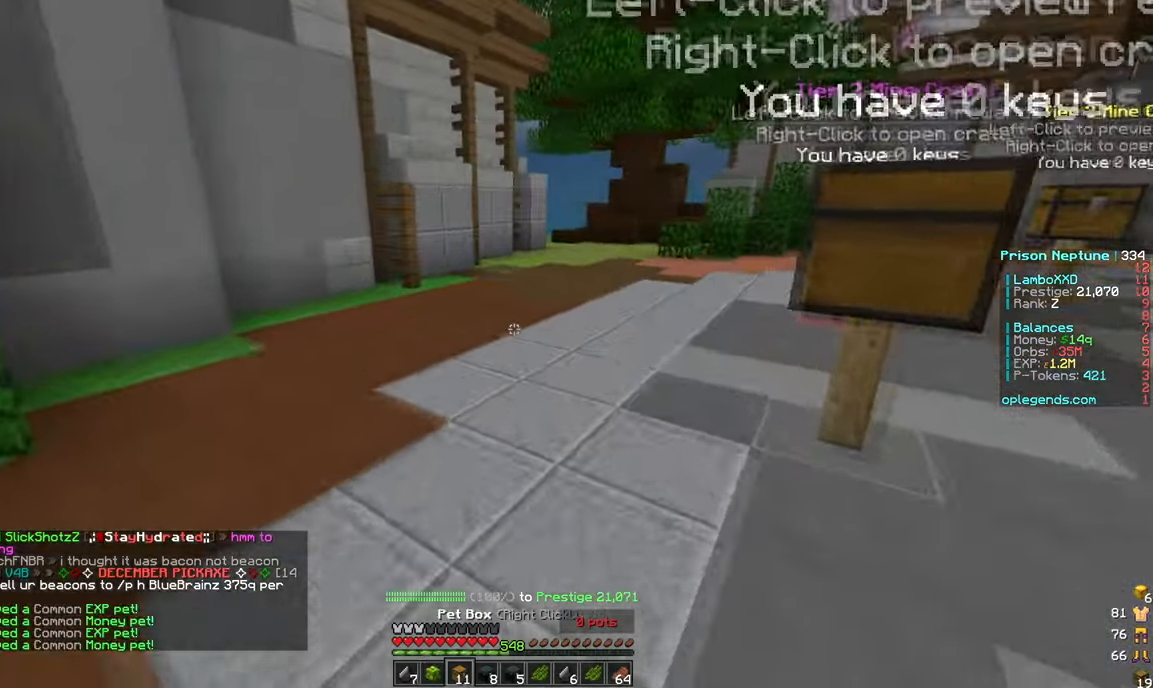
{"keys": ["w"], "mouse": ["right"], "events": []}
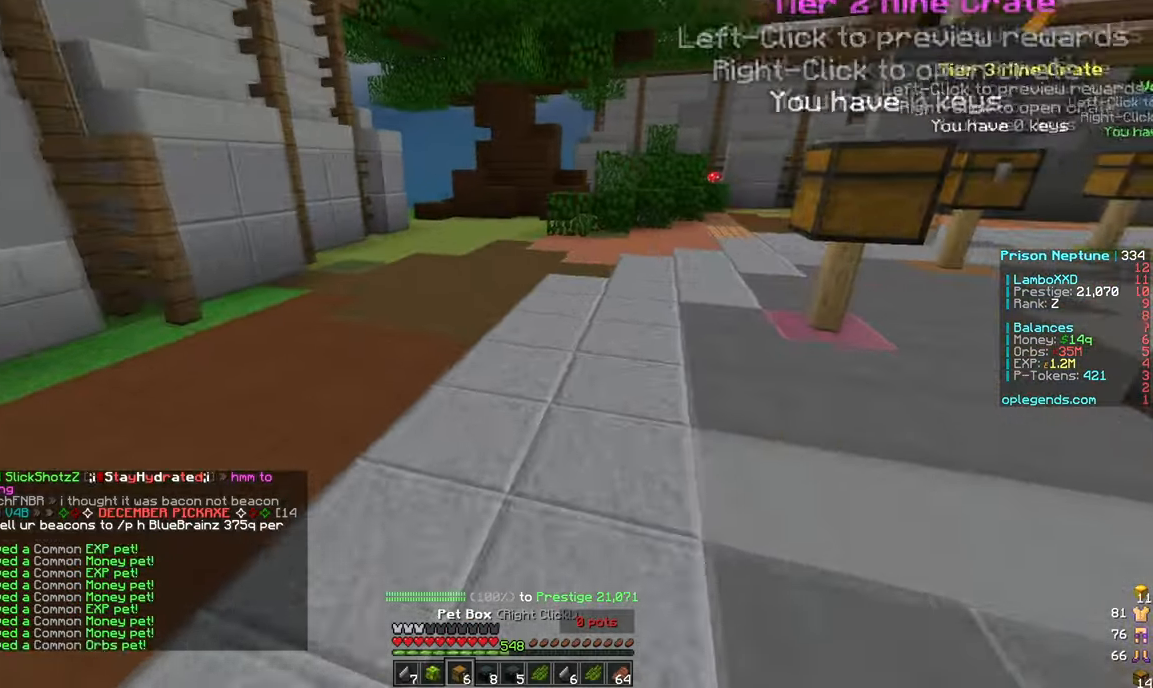
{"keys": ["w"], "mouse": [], "events": [[467, "mouse_right", "up"]]}
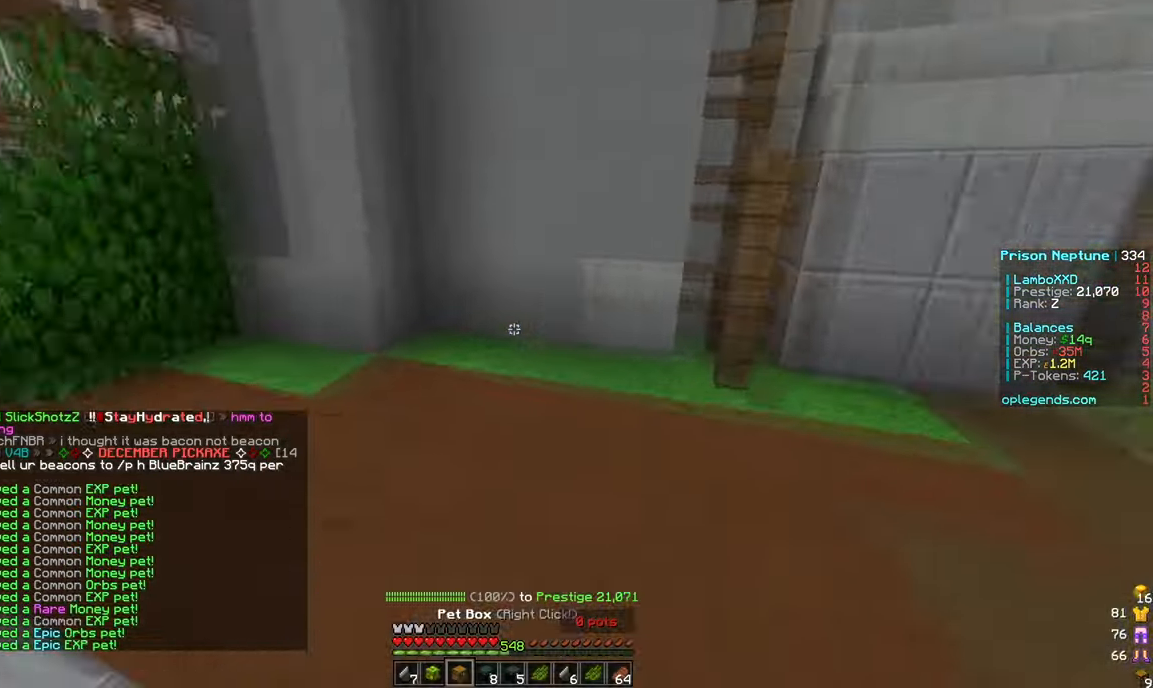
{"keys": [], "mouse": []}